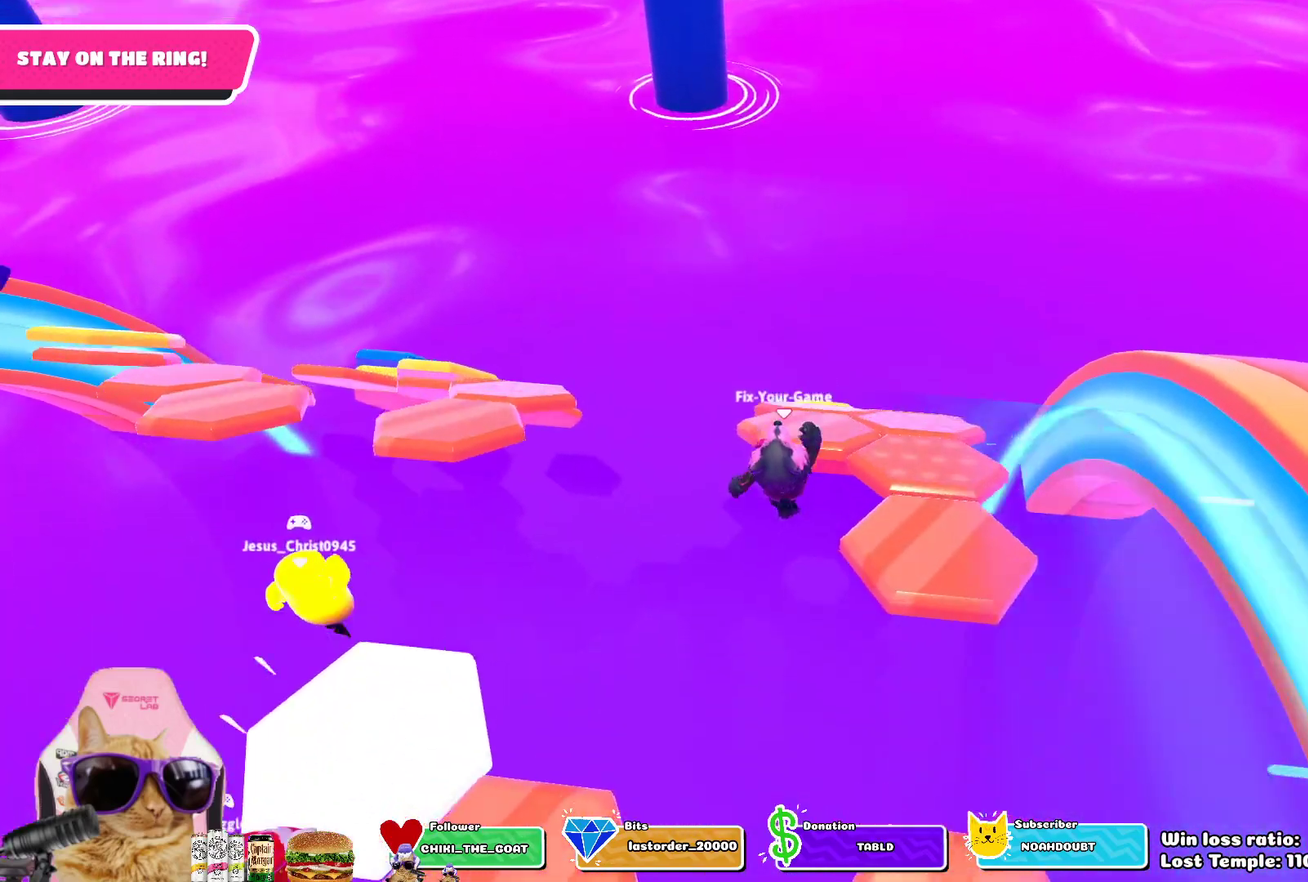
Gameplay with a controller (PlayStation layout); each line is a JSON object with the inputs held at the frame after it (dt_ms = milliseconds from this image to that frame). "events" lists button and stick changes between this image and that frame as [ms after this image, input, new state], when the widget could be followed in between. This overlay highlights the sticks when they move; stick clicks (R3) are not distinguishable.
{"dt_ms": 700, "buttons": [], "left_stick": "up", "right_stick": "center", "events": [[167, "SQUARE", "up"]]}
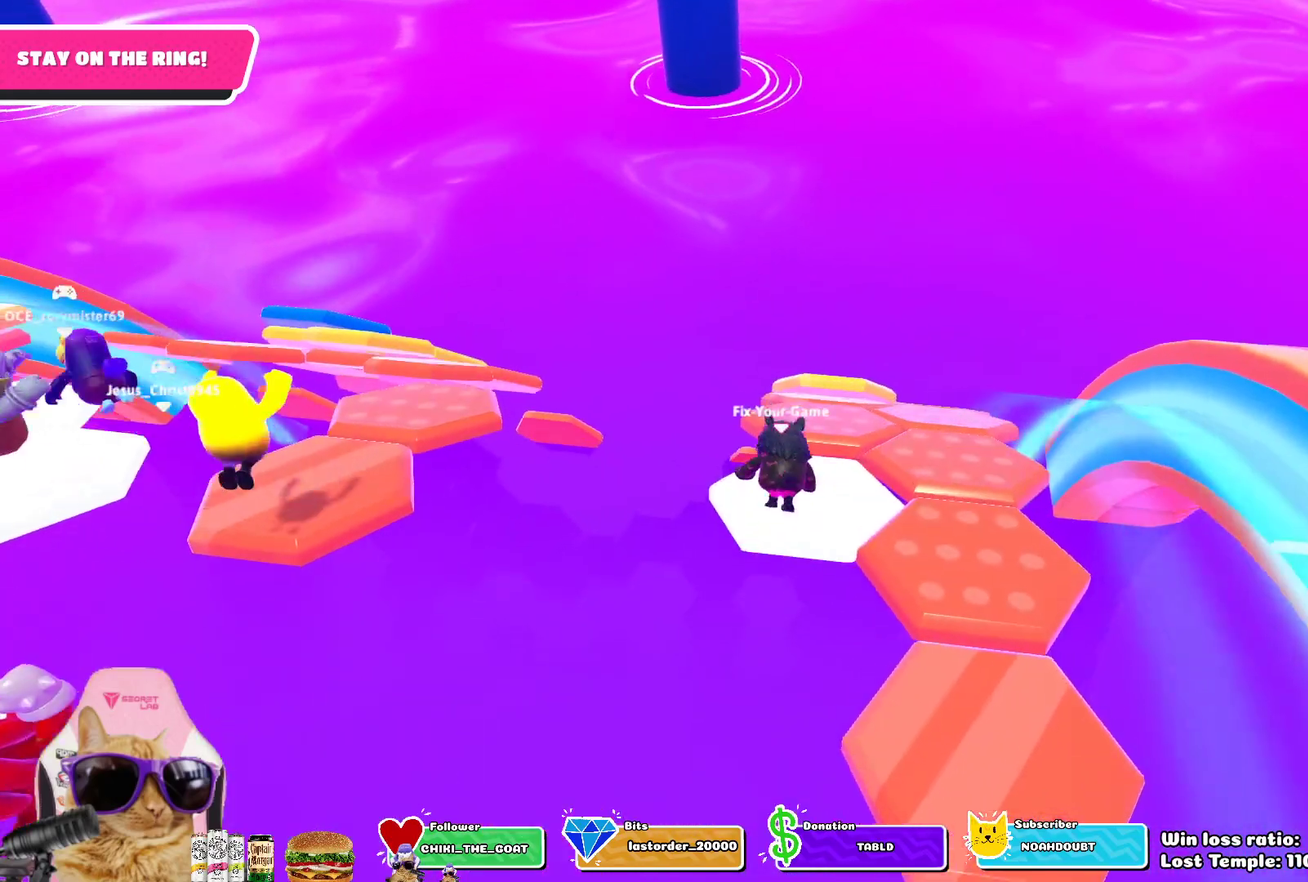
{"dt_ms": 400, "buttons": [], "left_stick": "up-right", "right_stick": "center", "events": [[83, "left_stick", "up-right"], [200, "CROSS", "down"], [300, "CROSS", "up"]]}
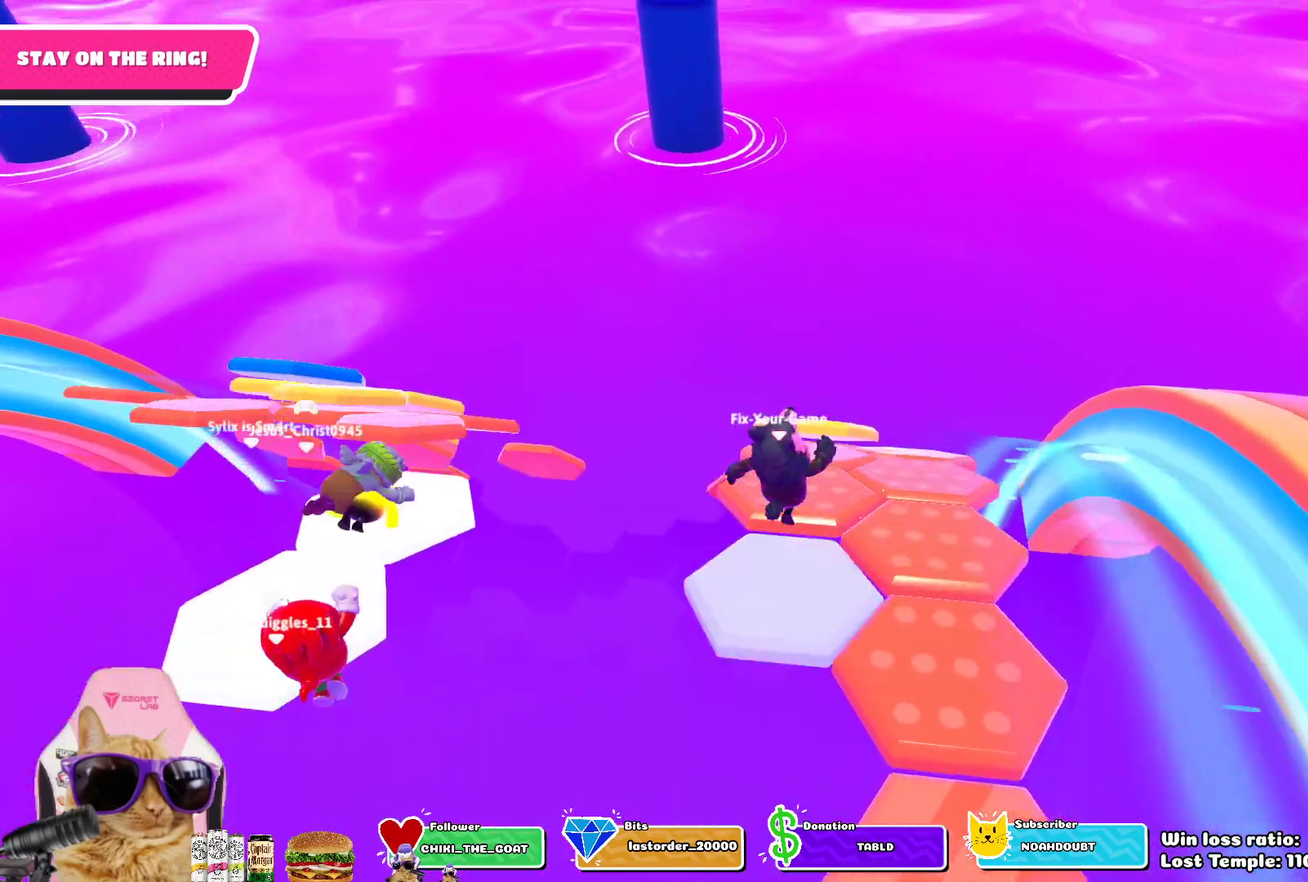
{"dt_ms": 300, "buttons": [], "left_stick": "up", "right_stick": "center", "events": [[17, "left_stick", "up"], [100, "left_stick", "center"], [100, "right_stick", "up-left"], [250, "left_stick", "up"], [267, "right_stick", "center"]]}
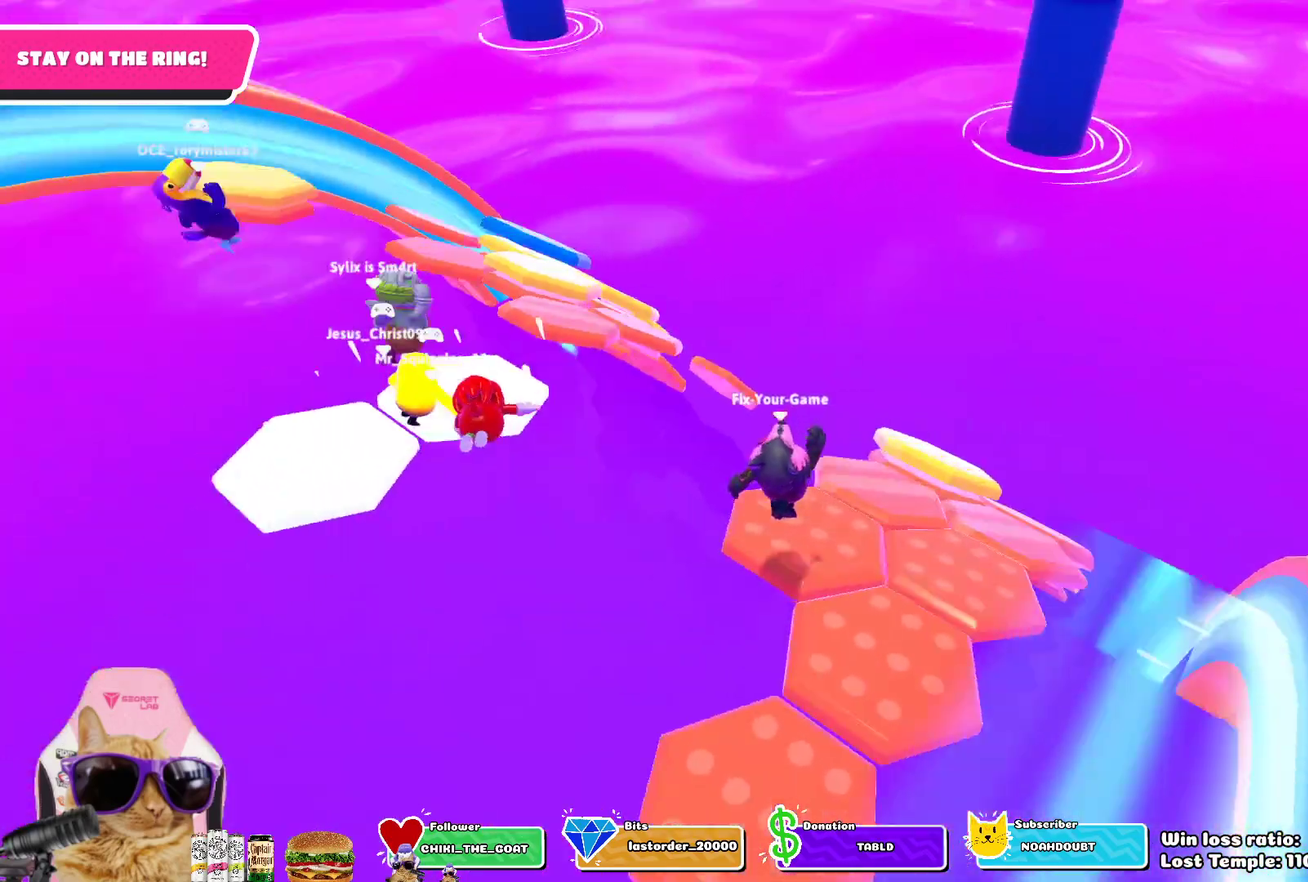
{"dt_ms": 700, "buttons": ["CROSS"], "left_stick": "right", "right_stick": "center", "events": [[17, "left_stick", "up-right"], [600, "CROSS", "down"], [650, "left_stick", "right"]]}
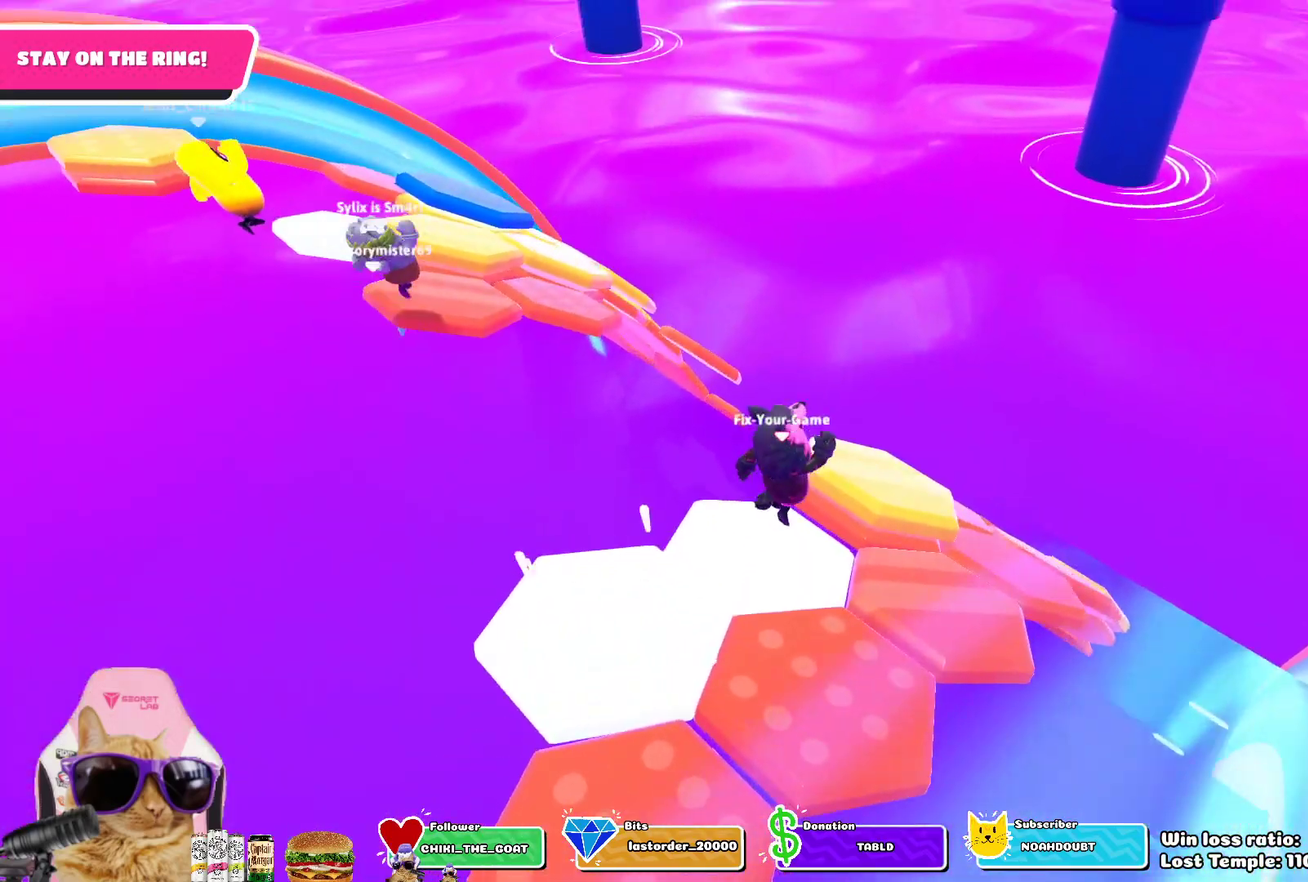
{"dt_ms": 500, "buttons": [], "left_stick": "right", "right_stick": "up-left", "events": [[17, "CROSS", "up"], [33, "left_stick", "center"], [183, "left_stick", "down-left"], [383, "right_stick", "up"], [400, "left_stick", "right"], [433, "right_stick", "up-left"]]}
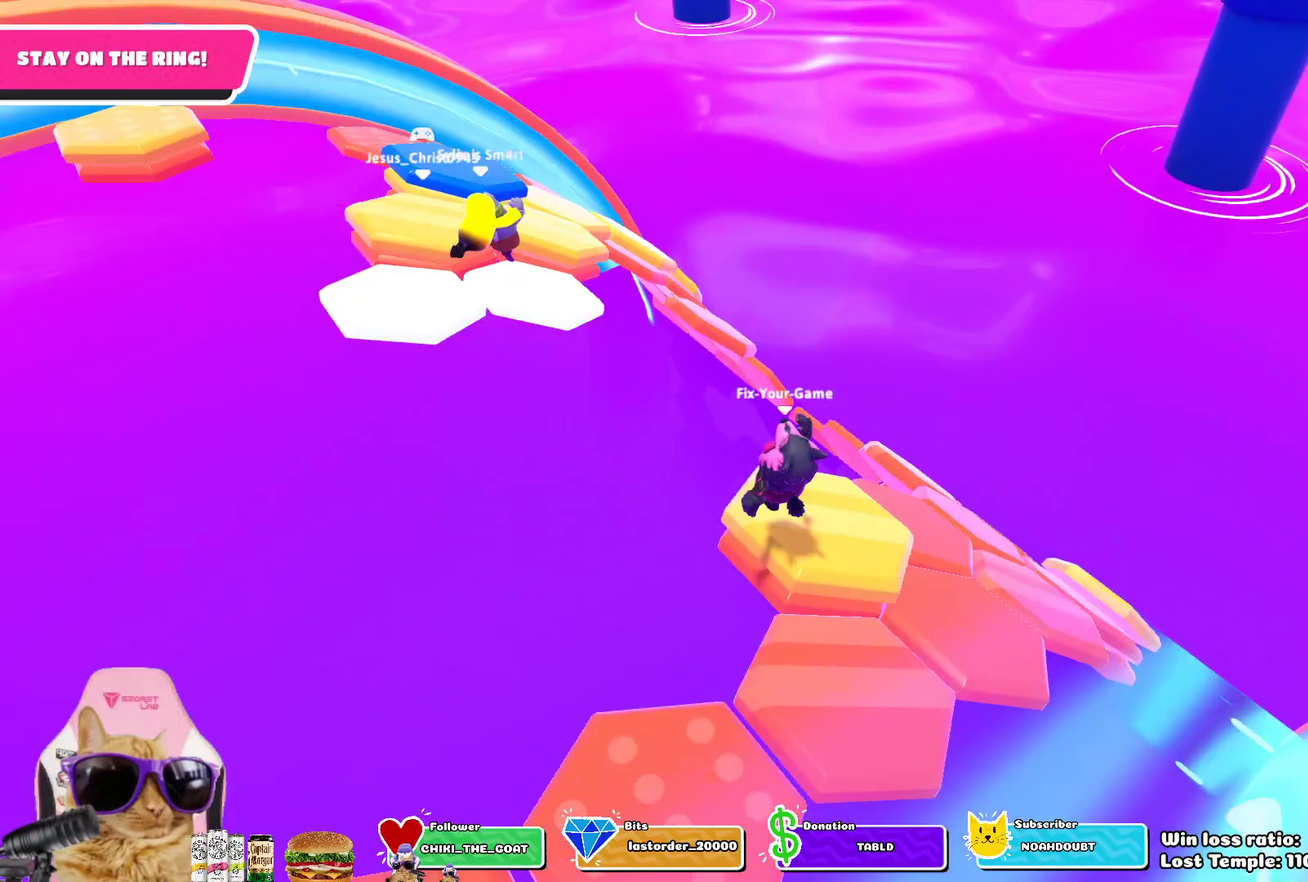
{"dt_ms": 300, "buttons": [], "left_stick": "center", "right_stick": "left", "events": [[33, "right_stick", "center"], [133, "left_stick", "center"], [233, "right_stick", "left"]]}
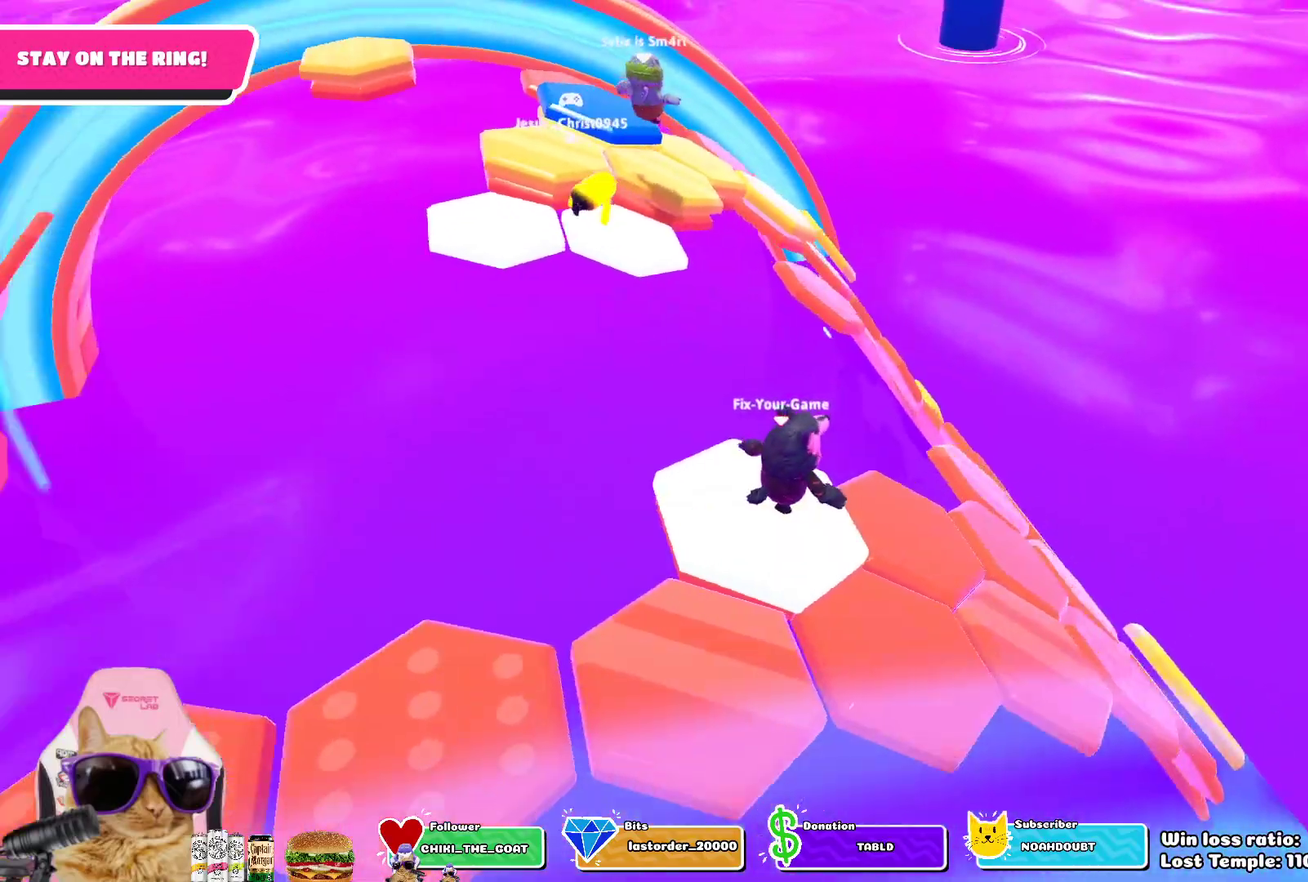
{"dt_ms": 700, "buttons": [], "left_stick": "up", "right_stick": "down-right"}
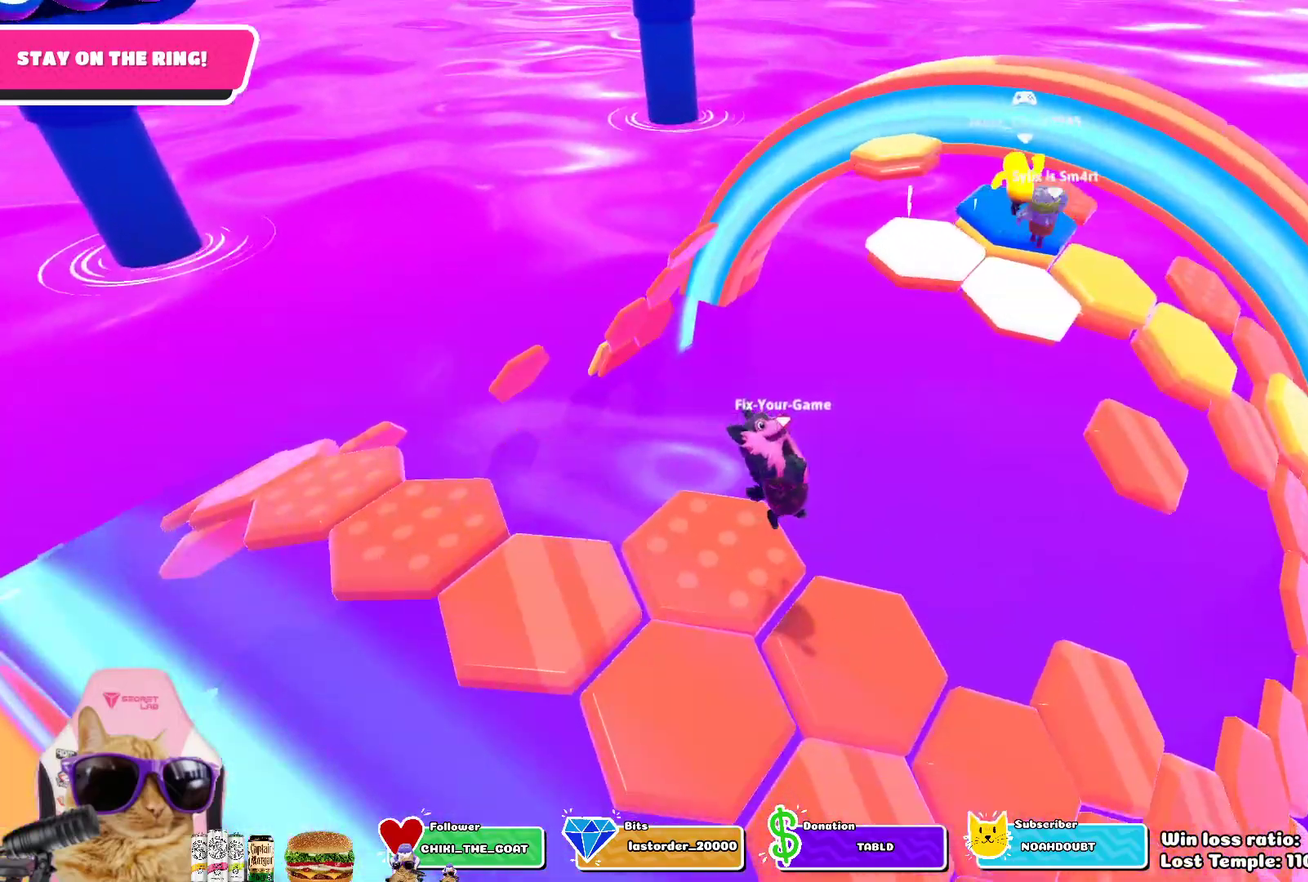
{"dt_ms": 500, "buttons": ["CROSS"], "left_stick": "up-right", "right_stick": "center"}
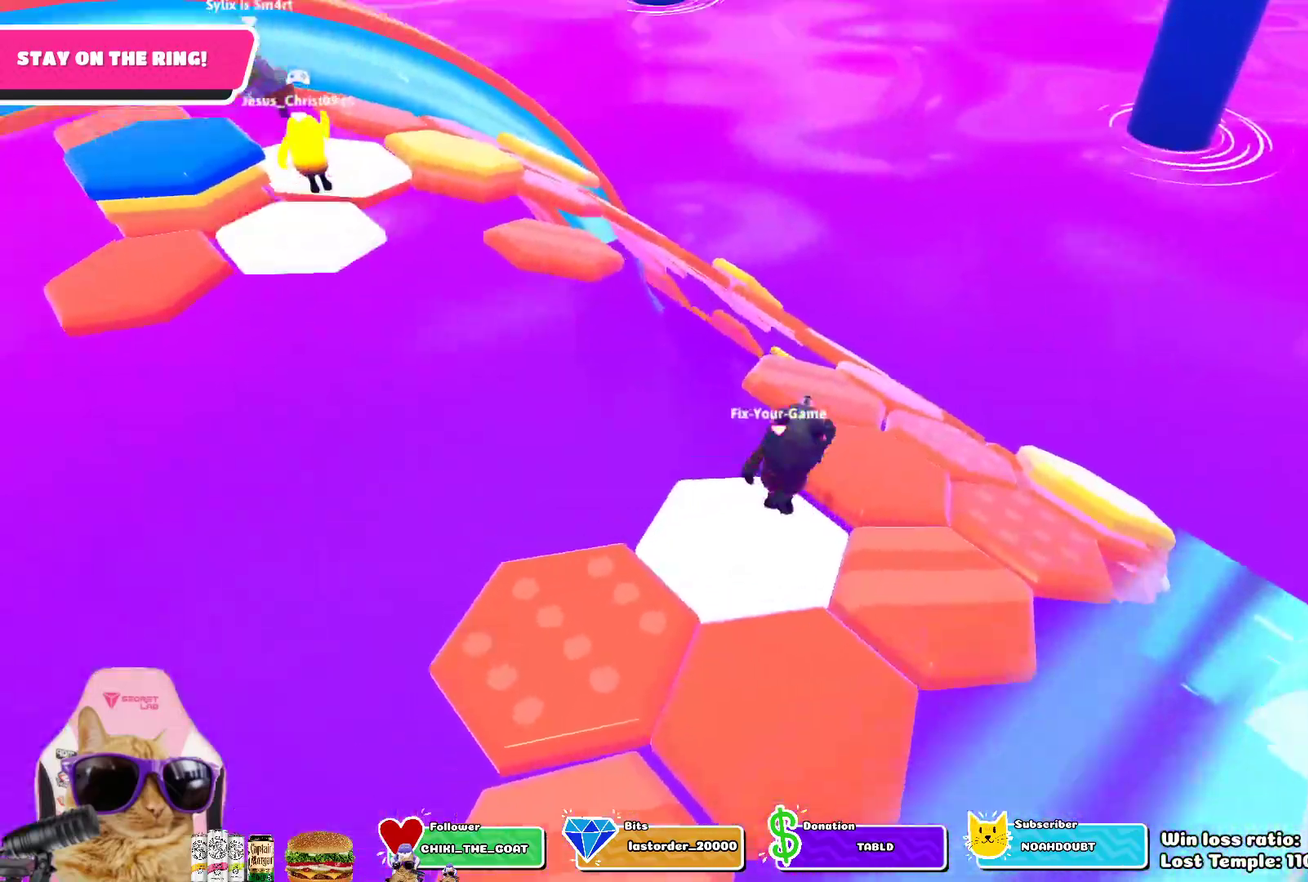
{"dt_ms": 300, "buttons": [], "left_stick": "up-left", "right_stick": "center", "events": [[100, "CROSS", "up"], [183, "left_stick", "up"], [267, "left_stick", "up-left"]]}
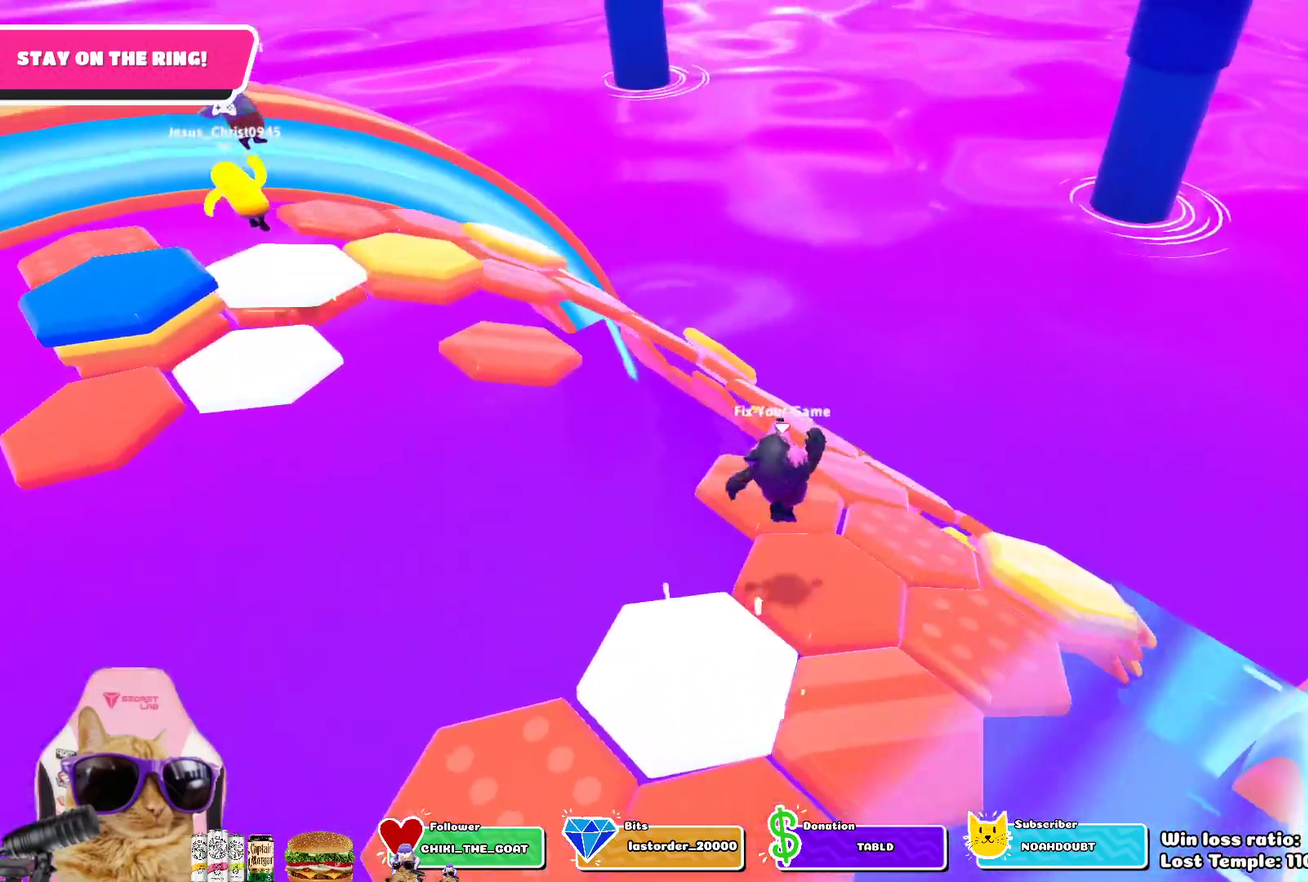
{"dt_ms": 900, "buttons": [], "left_stick": "up", "right_stick": "center", "events": [[333, "left_stick", "up"], [467, "left_stick", "up-right"], [617, "right_stick", "down"], [817, "right_stick", "left"], [833, "left_stick", "up"], [900, "right_stick", "center"]]}
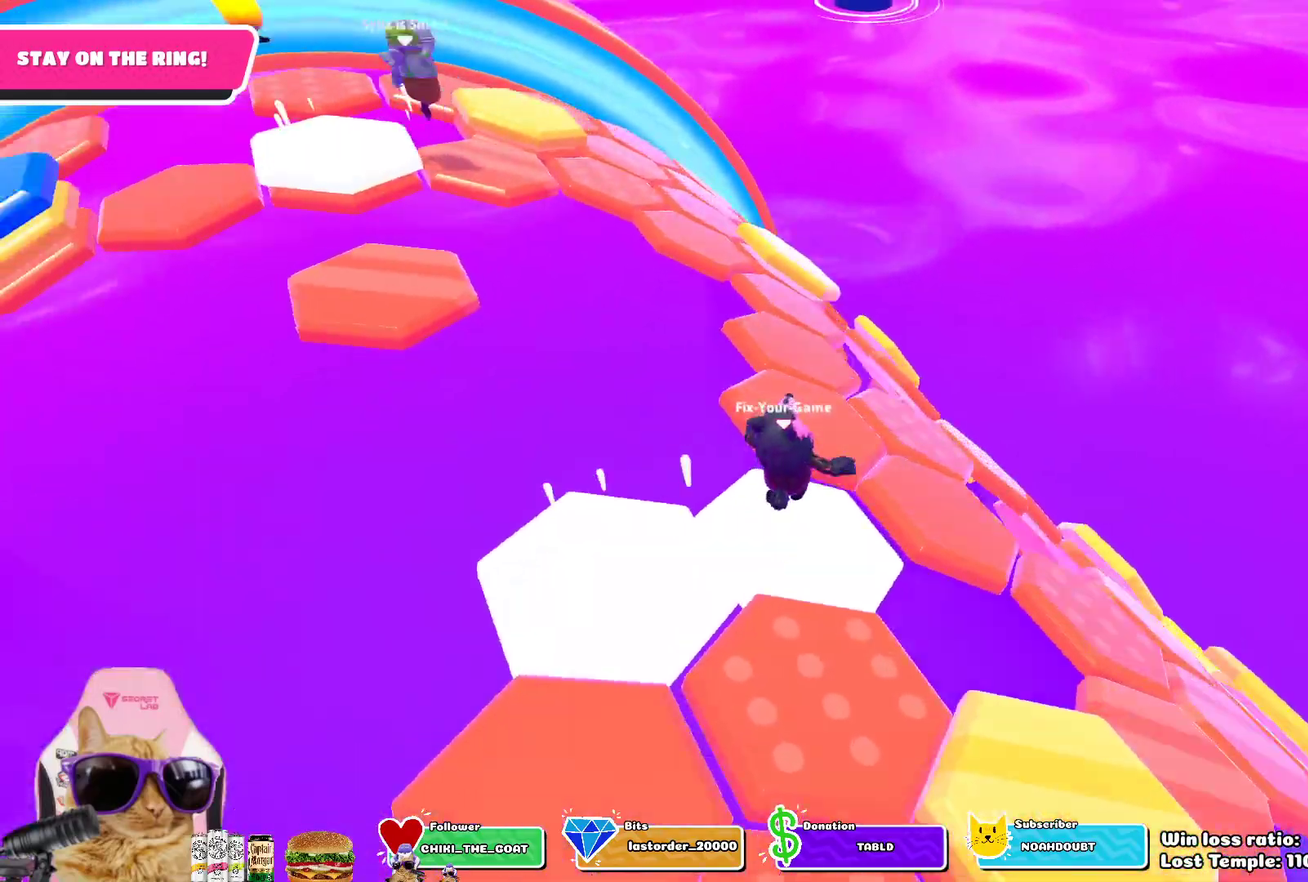
{"dt_ms": 300, "buttons": [], "left_stick": "up-right", "right_stick": "center", "events": [[83, "left_stick", "up-right"]]}
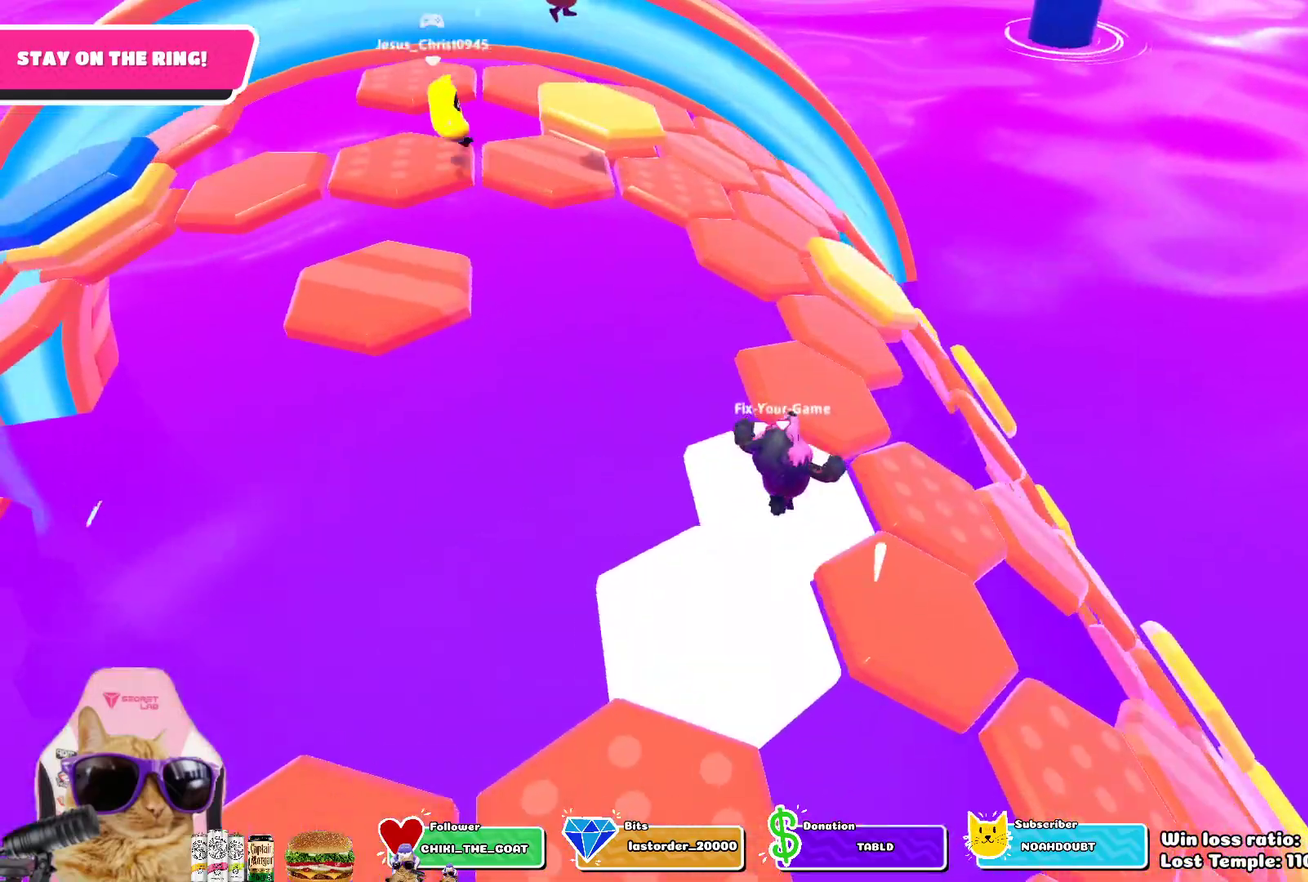
{"dt_ms": 600, "buttons": [], "left_stick": "up-right", "right_stick": "center", "events": [[150, "right_stick", "down-right"], [283, "left_stick", "right"], [383, "right_stick", "right"], [483, "right_stick", "center"], [567, "left_stick", "up-right"]]}
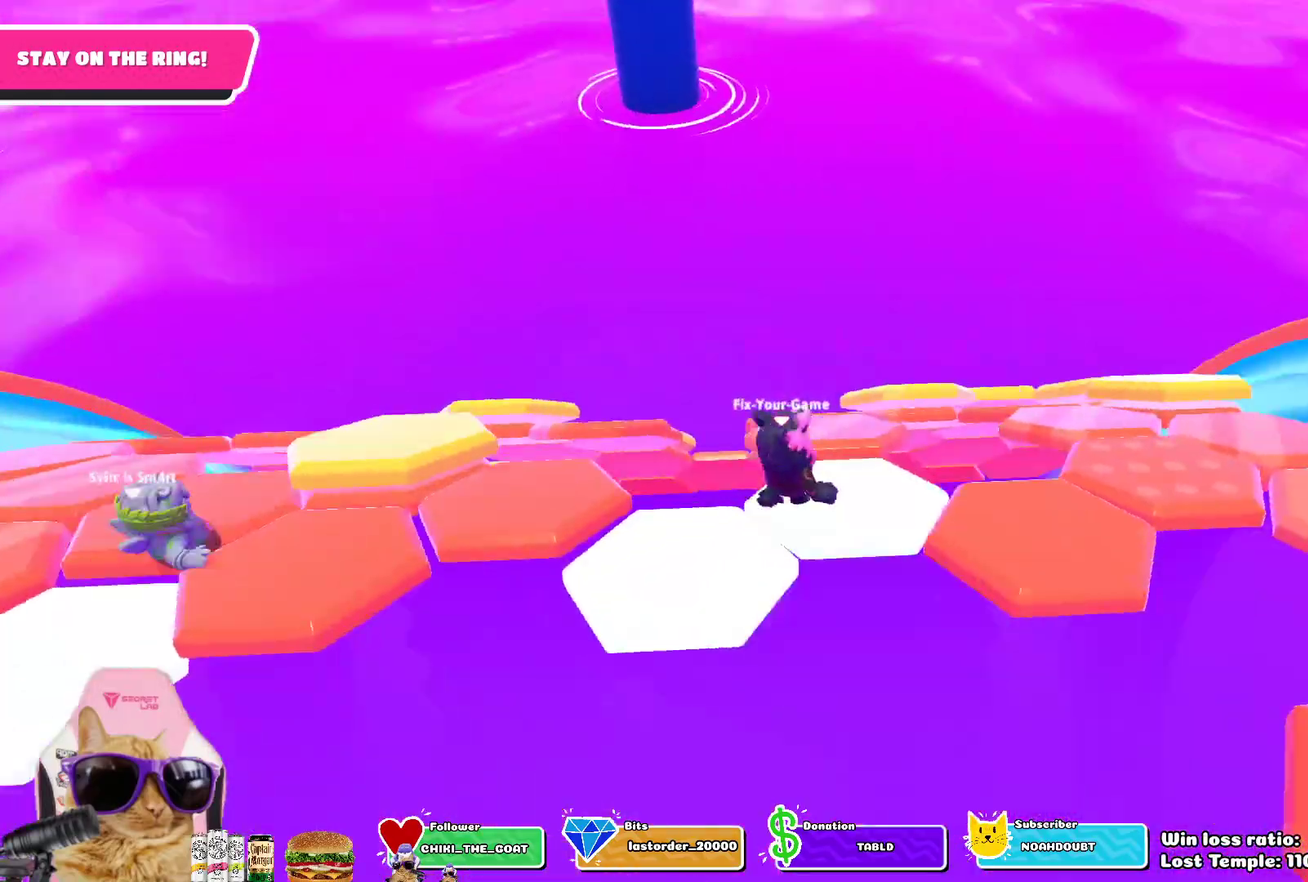
{"dt_ms": 400, "buttons": [], "left_stick": "up-left", "right_stick": "center", "events": [[50, "CROSS", "down"], [83, "left_stick", "up"], [167, "CROSS", "up"], [183, "left_stick", "up-left"]]}
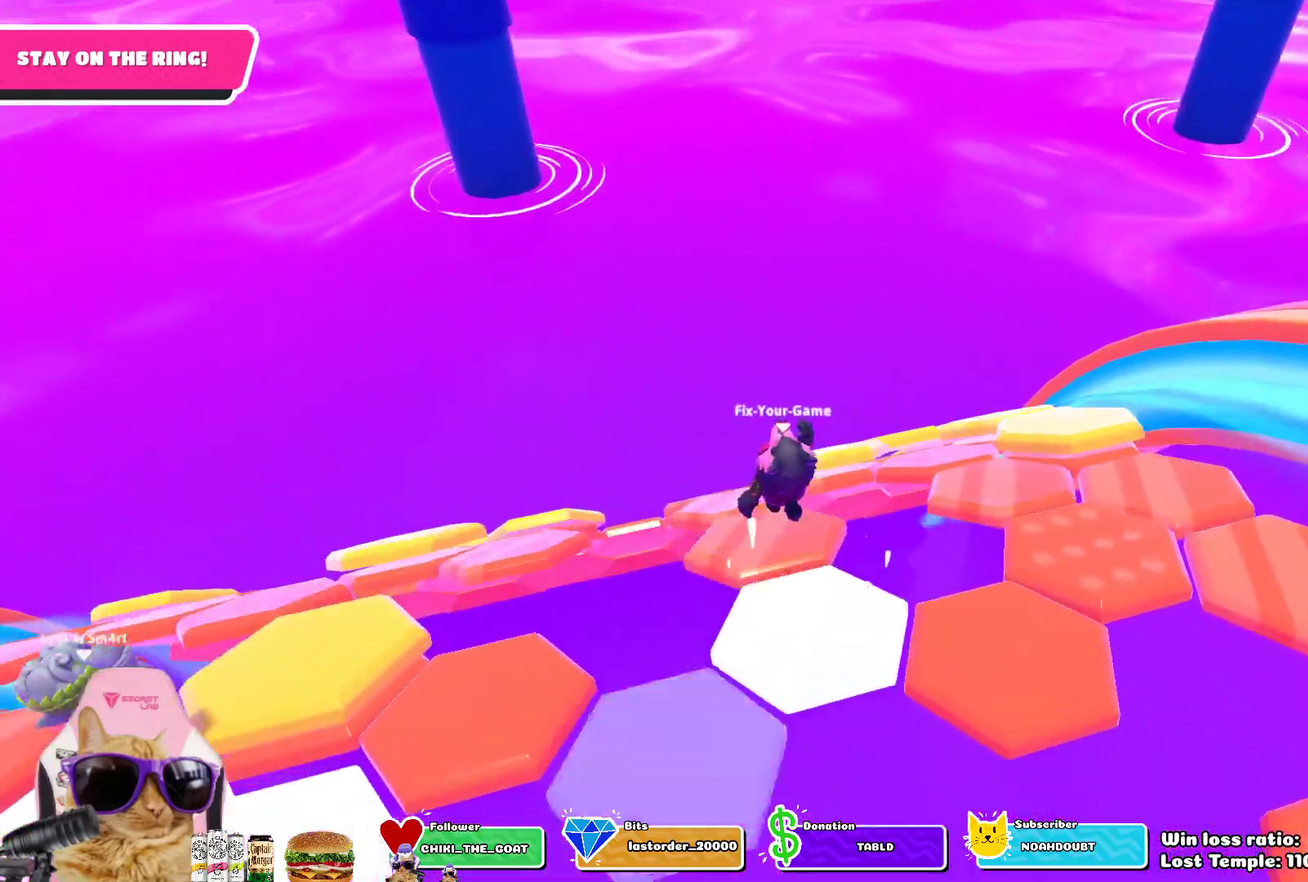
{"dt_ms": 300, "buttons": [], "left_stick": "center", "right_stick": "center", "events": [[17, "left_stick", "center"], [50, "right_stick", "down"], [217, "right_stick", "center"]]}
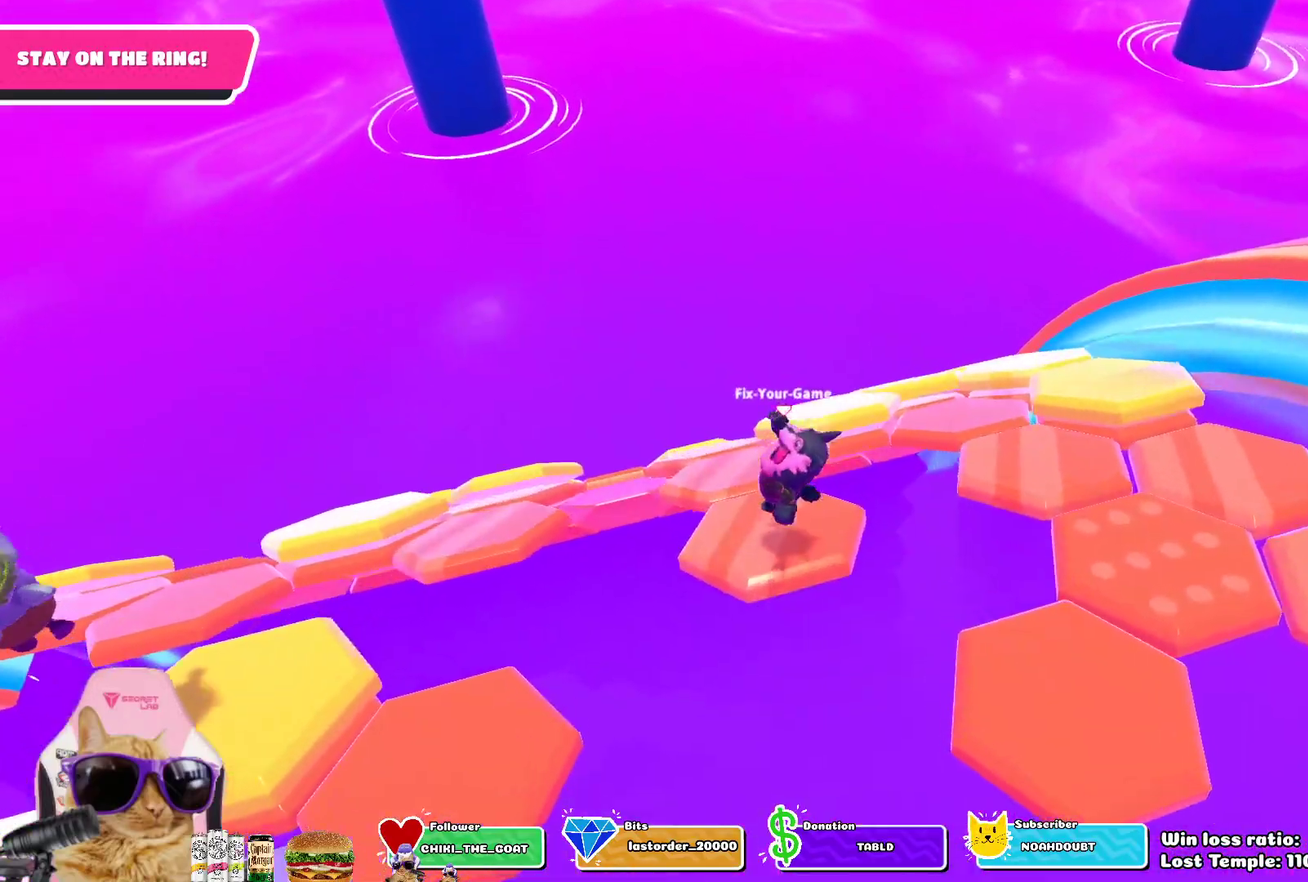
{"dt_ms": 800, "buttons": [], "left_stick": "up-right", "right_stick": "center", "events": [[17, "left_stick", "up-left"], [150, "left_stick", "up"], [200, "right_stick", "left"], [417, "left_stick", "up-right"], [433, "right_stick", "center"], [617, "right_stick", "left"], [783, "right_stick", "center"]]}
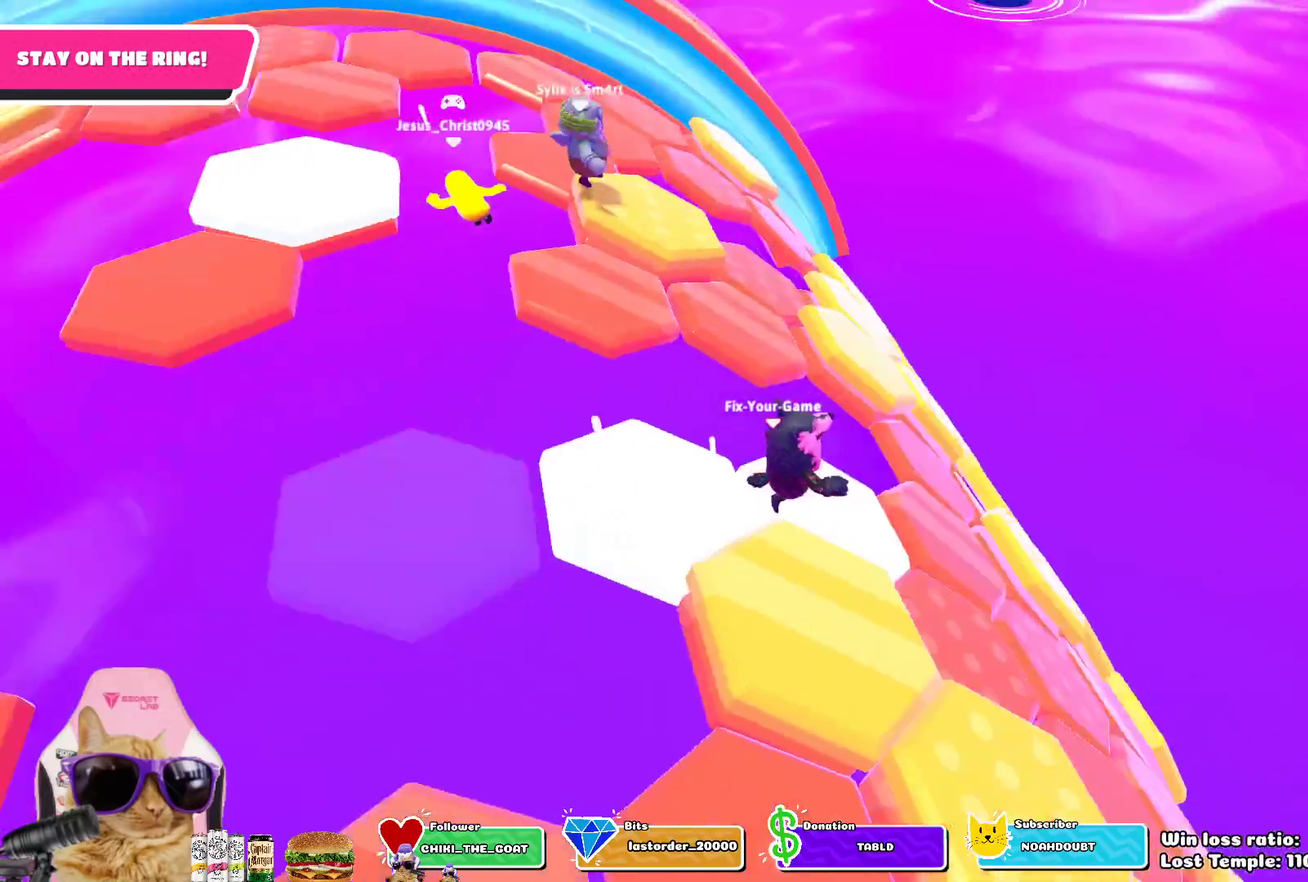
{"dt_ms": 400, "buttons": [], "left_stick": "down-right", "right_stick": "center", "events": [[50, "left_stick", "right"], [167, "left_stick", "down-right"]]}
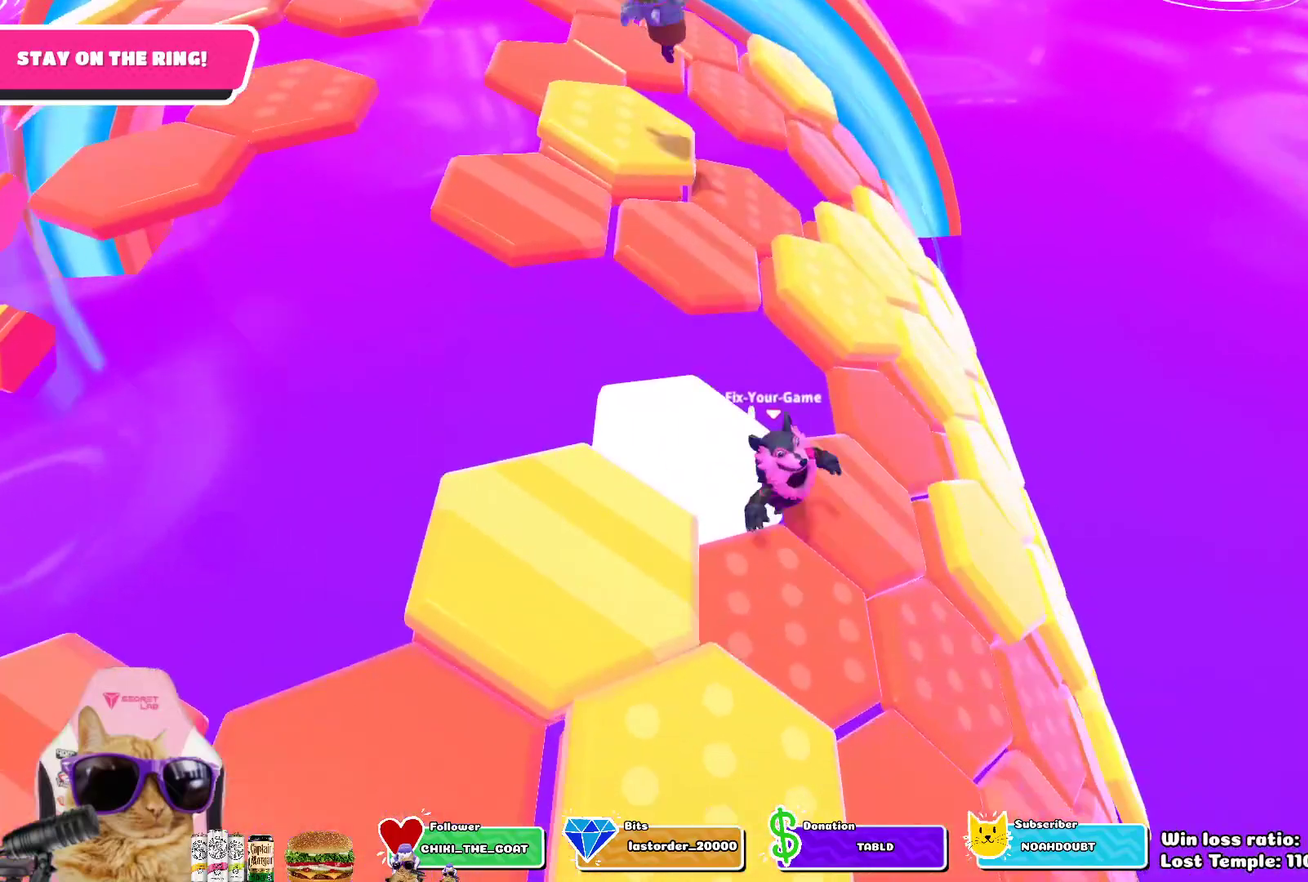
{"dt_ms": 700, "buttons": ["CROSS"], "left_stick": "down", "right_stick": "center", "events": [[200, "left_stick", "right"], [483, "left_stick", "down-right"], [600, "left_stick", "center"], [650, "CROSS", "down"], [650, "left_stick", "down"]]}
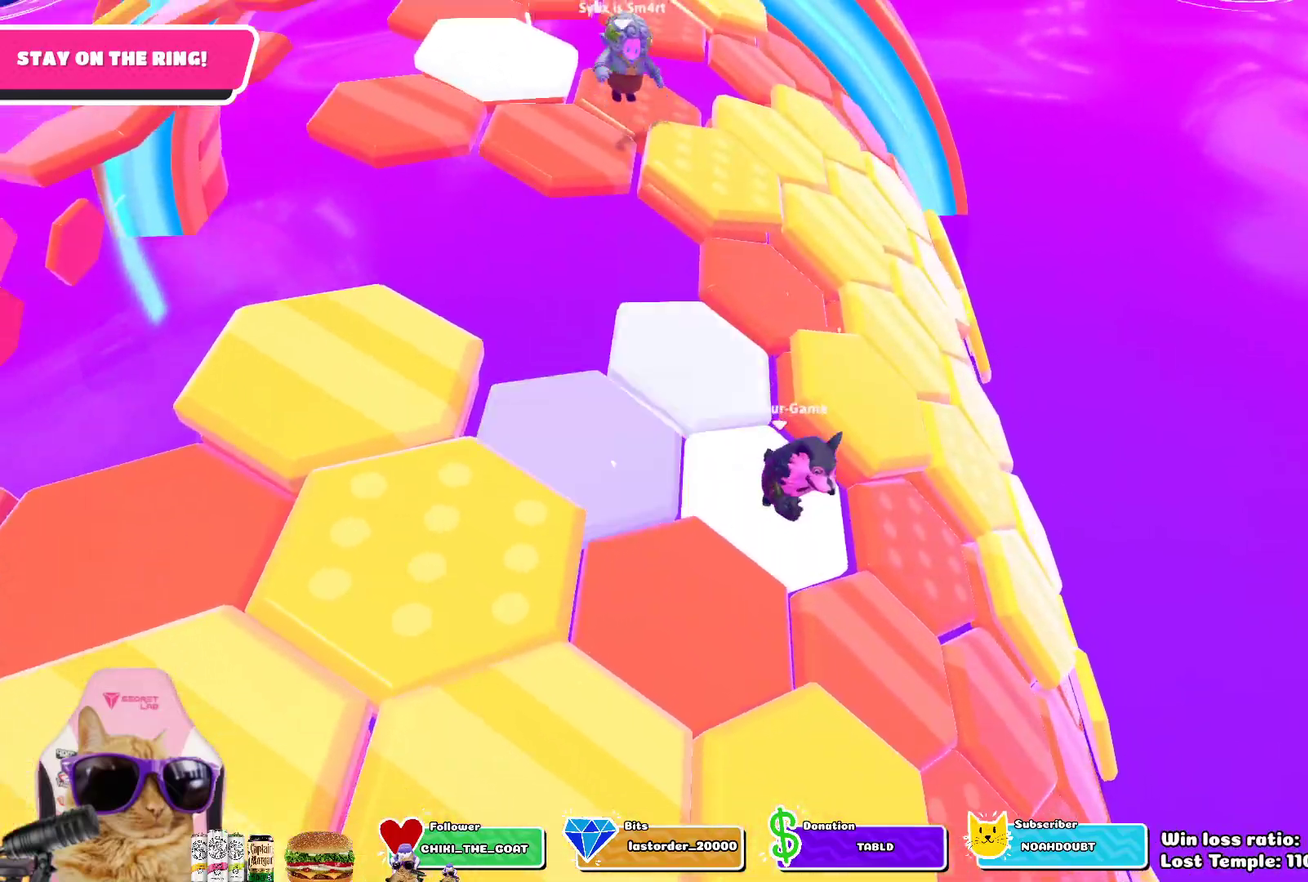
{"dt_ms": 300, "buttons": [], "left_stick": "up-left", "right_stick": "center", "events": [[67, "left_stick", "down-right"], [100, "CROSS", "up"], [217, "left_stick", "center"], [283, "left_stick", "up-left"]]}
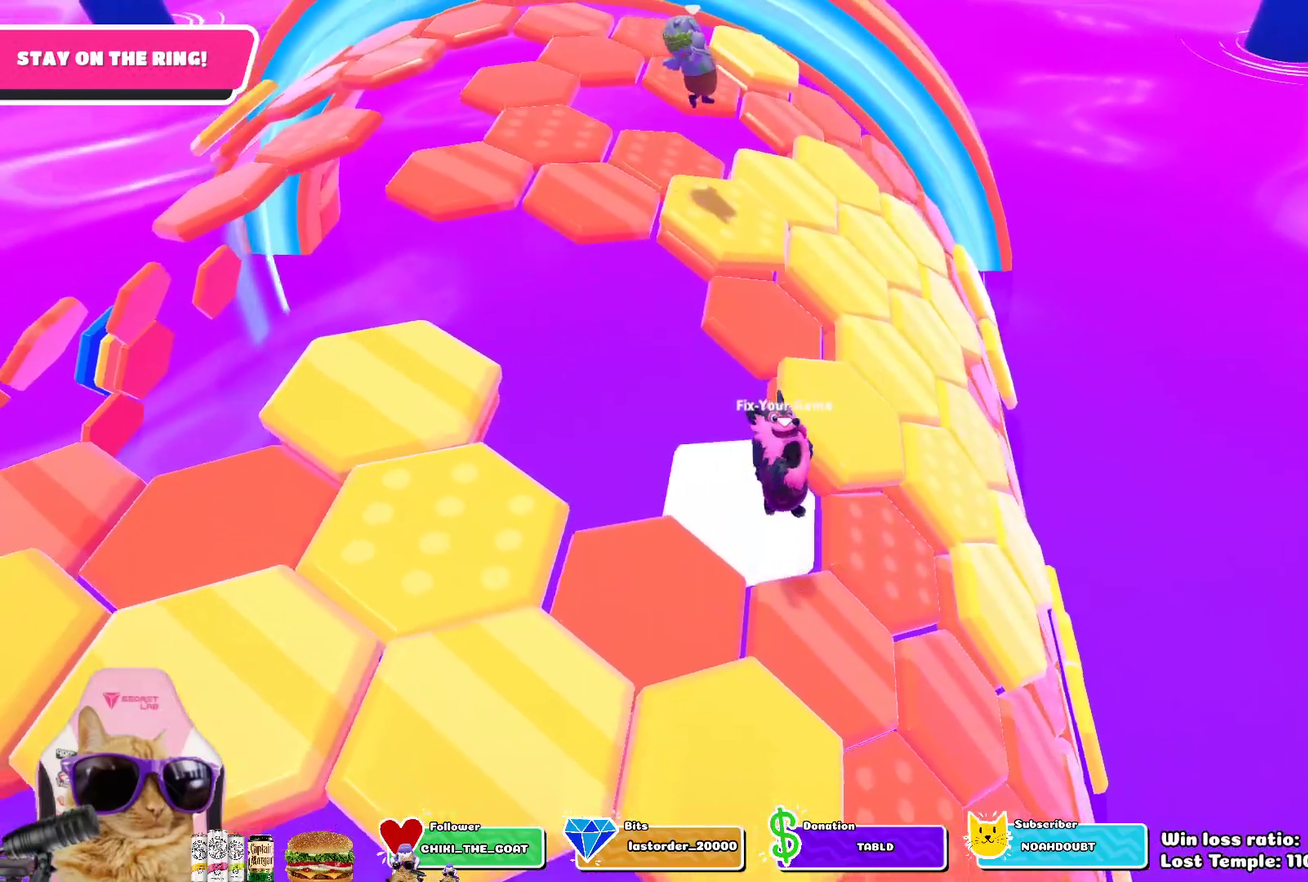
{"dt_ms": 600, "buttons": ["CROSS"], "left_stick": "right", "right_stick": "center", "events": [[117, "right_stick", "up"], [133, "left_stick", "up"], [183, "left_stick", "center"], [250, "right_stick", "up-right"], [300, "right_stick", "center"], [450, "left_stick", "down"], [483, "CROSS", "down"], [550, "left_stick", "down-right"], [600, "left_stick", "right"]]}
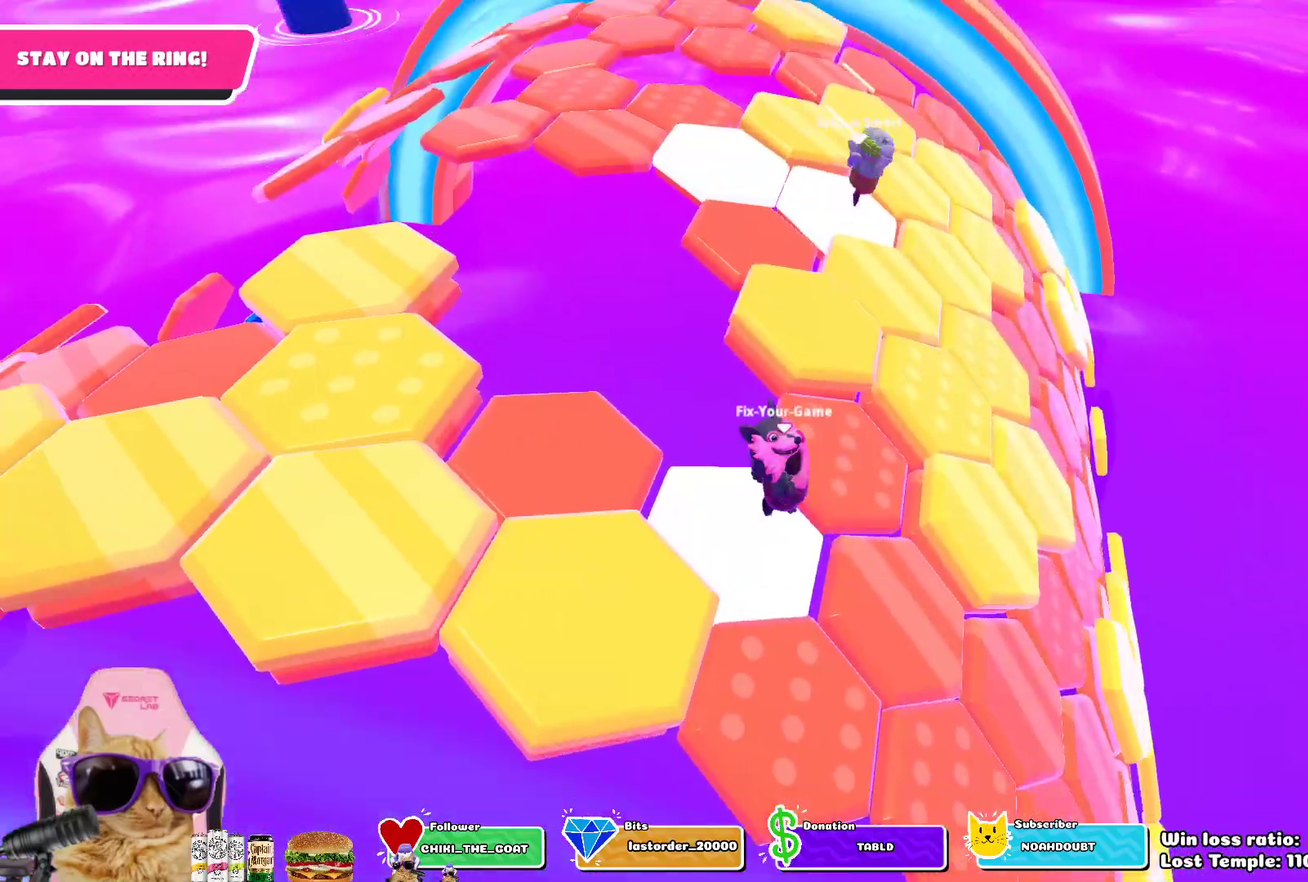
{"dt_ms": 400, "buttons": [], "left_stick": "right", "right_stick": "down-right", "events": [[50, "CROSS", "up"], [83, "left_stick", "up"], [333, "left_stick", "right"], [333, "right_stick", "down-right"]]}
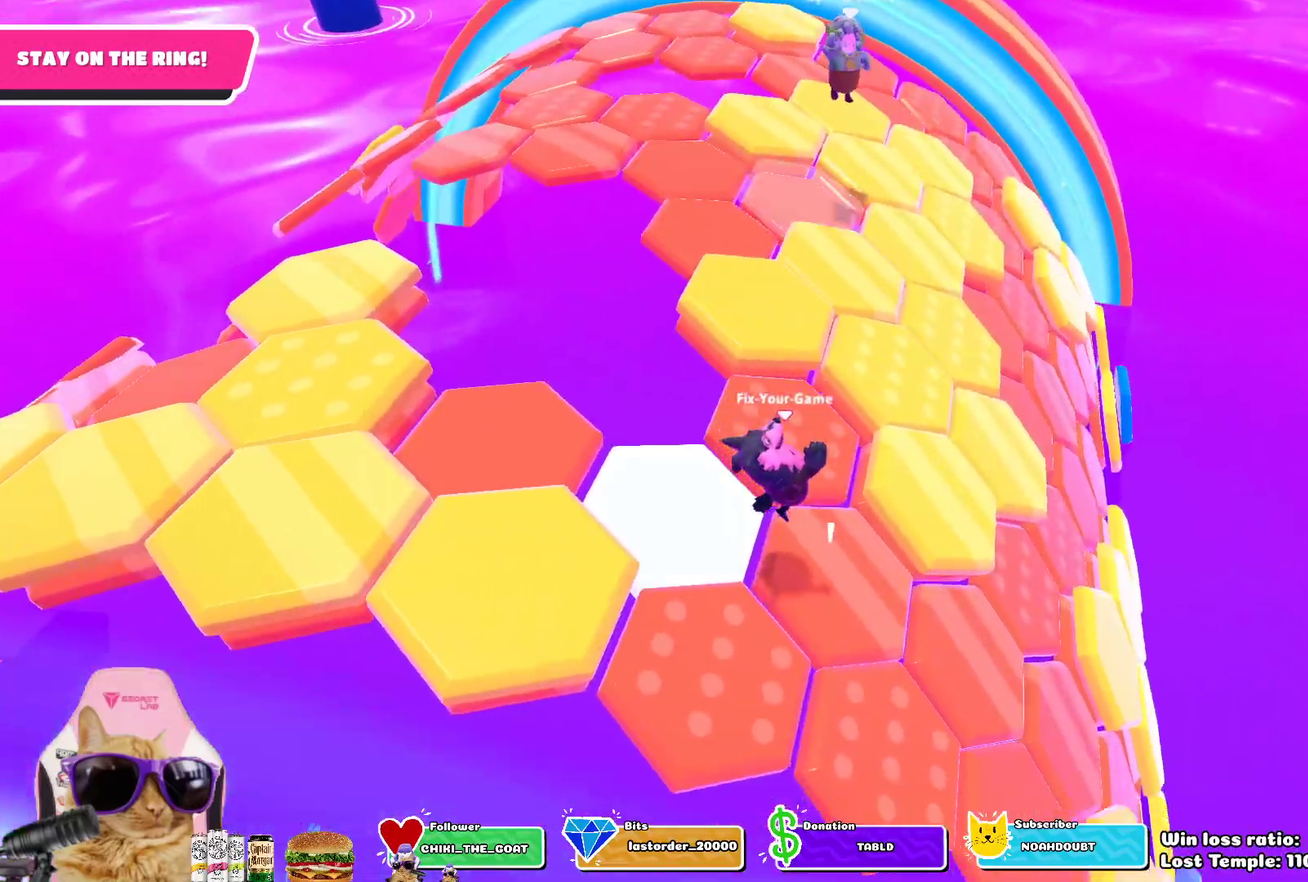
{"dt_ms": 500, "buttons": [], "left_stick": "right", "right_stick": "center", "events": [[100, "right_stick", "center"], [150, "left_stick", "center"], [350, "CROSS", "down"], [383, "left_stick", "right"], [500, "CROSS", "up"]]}
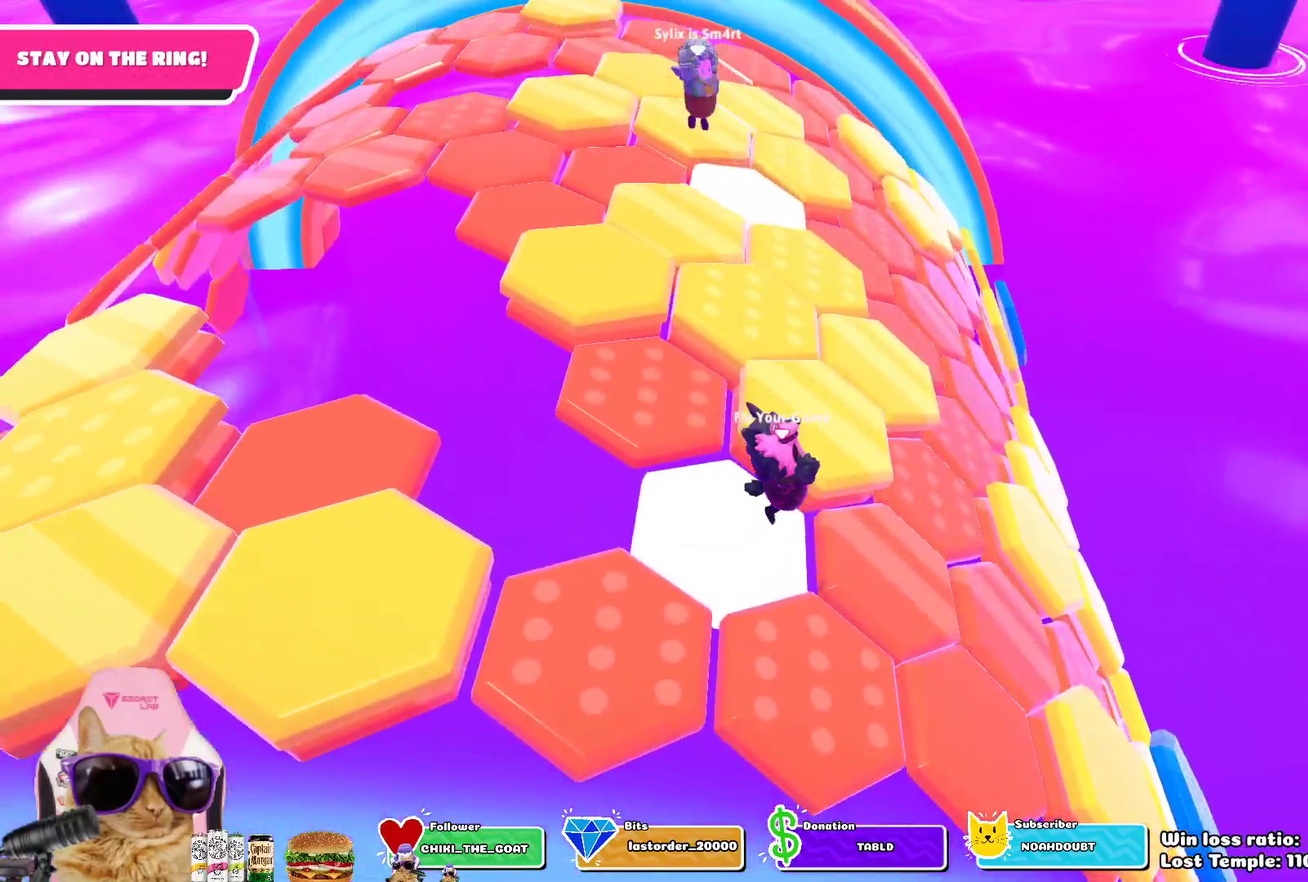
{"dt_ms": 500, "buttons": [], "left_stick": "center", "right_stick": "center", "events": [[50, "left_stick", "up-right"], [167, "left_stick", "up-left"], [283, "right_stick", "down-right"], [350, "left_stick", "center"], [467, "right_stick", "center"]]}
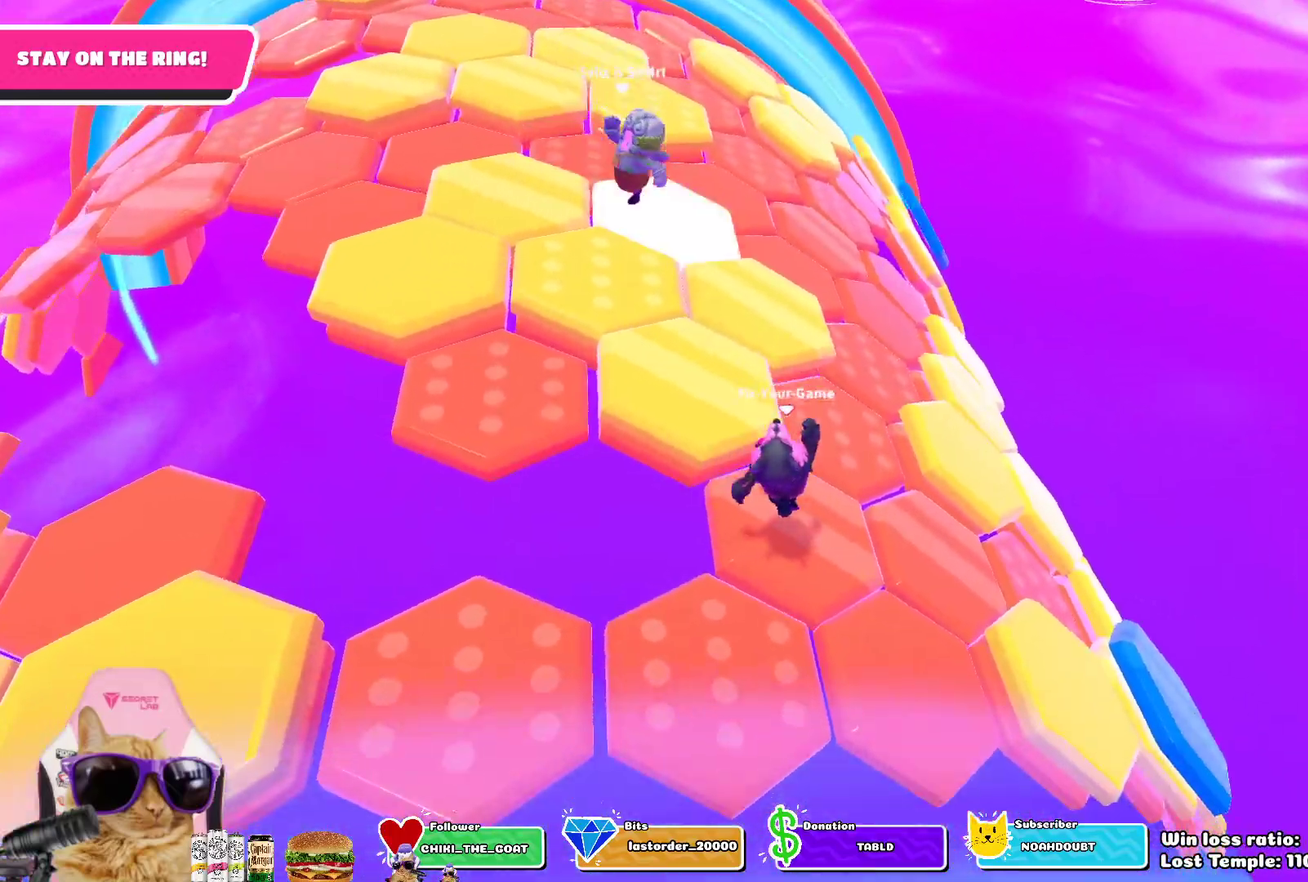
{"dt_ms": 300, "buttons": ["CROSS"], "left_stick": "up-right", "right_stick": "center", "events": [[67, "left_stick", "up-right"], [267, "CROSS", "down"]]}
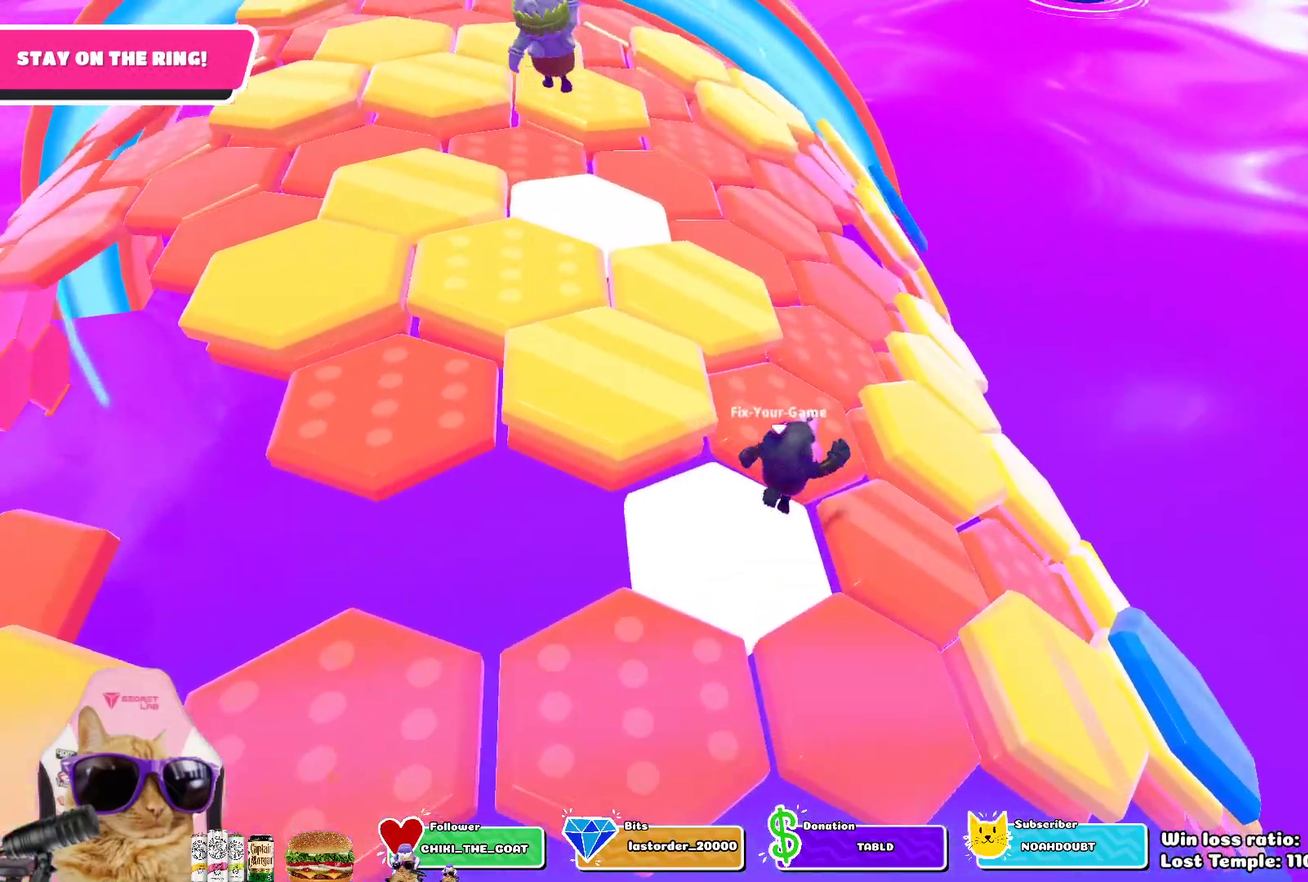
{"dt_ms": 700, "buttons": [], "left_stick": "down-left", "right_stick": "center", "events": [[100, "CROSS", "up"], [417, "left_stick", "center"], [450, "right_stick", "up-left"], [483, "left_stick", "down-left"], [633, "right_stick", "center"]]}
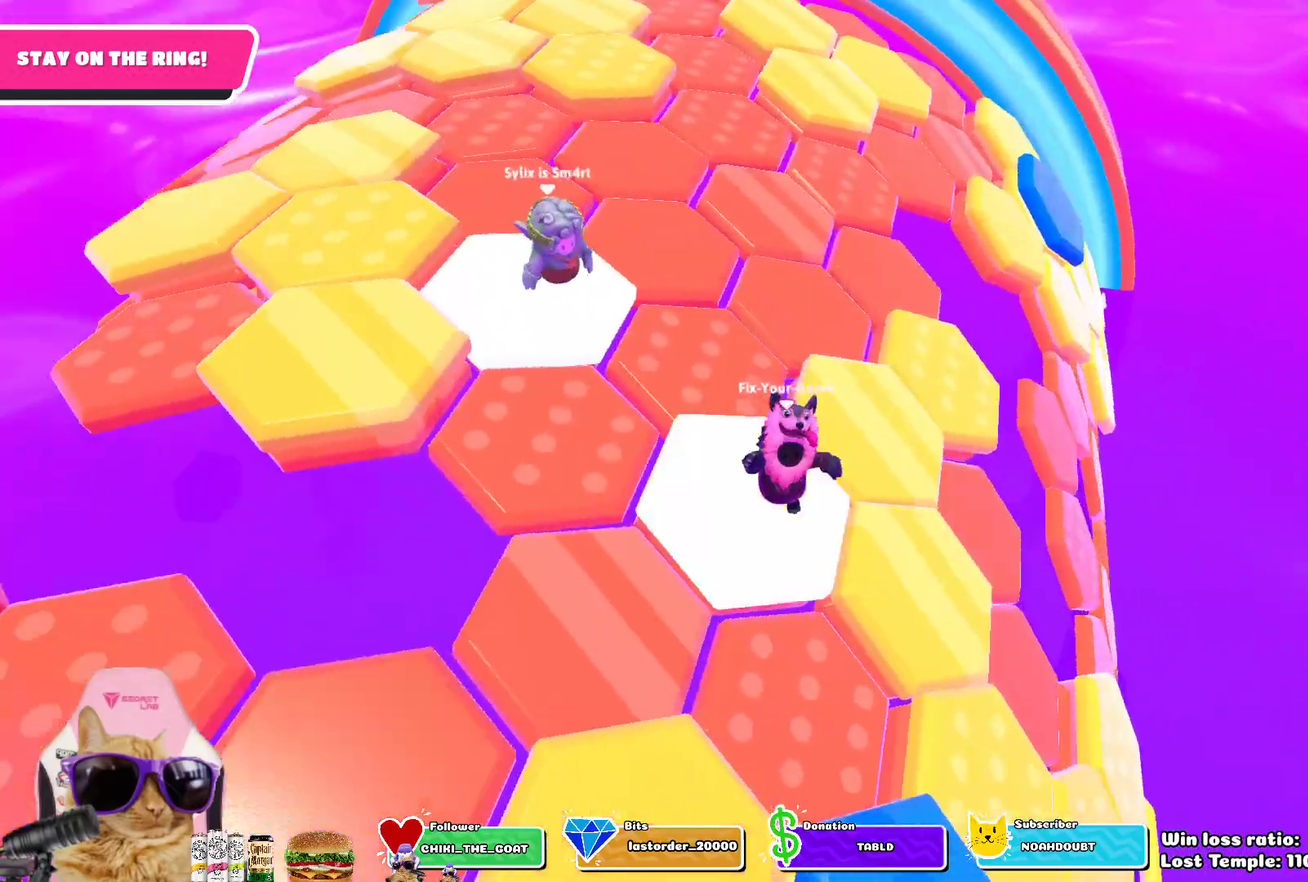
{"dt_ms": 300, "buttons": [], "left_stick": "right", "right_stick": "center", "events": [[67, "CROSS", "down"], [233, "CROSS", "up"], [233, "left_stick", "down-right"], [300, "left_stick", "right"]]}
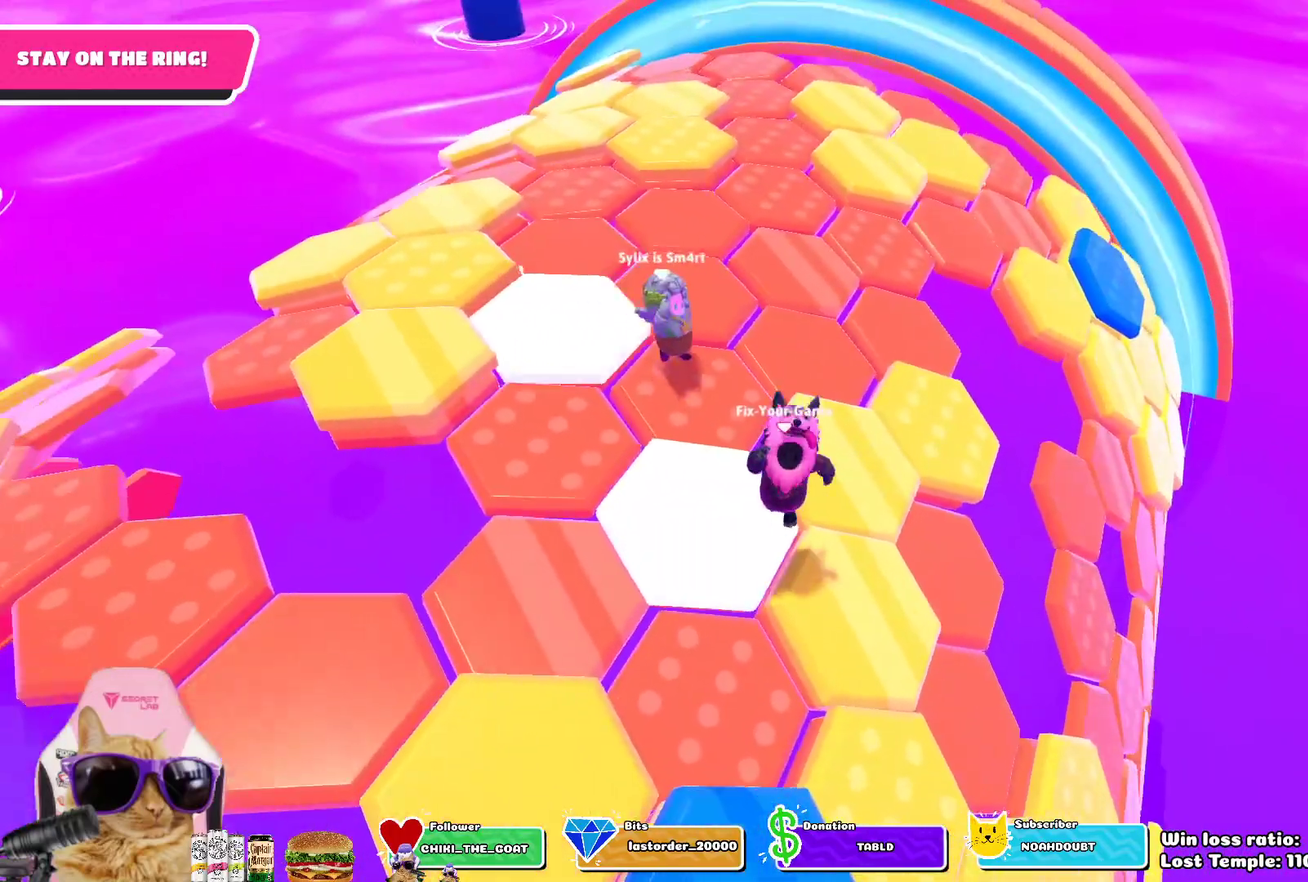
{"dt_ms": 700, "buttons": [], "left_stick": "down-right", "right_stick": "center", "events": [[83, "left_stick", "up-right"], [167, "left_stick", "up"], [183, "right_stick", "down-right"], [233, "left_stick", "up-left"], [317, "left_stick", "left"], [367, "right_stick", "center"], [400, "left_stick", "down-left"], [450, "left_stick", "down"], [517, "left_stick", "down-right"], [550, "CROSS", "down"], [700, "CROSS", "up"]]}
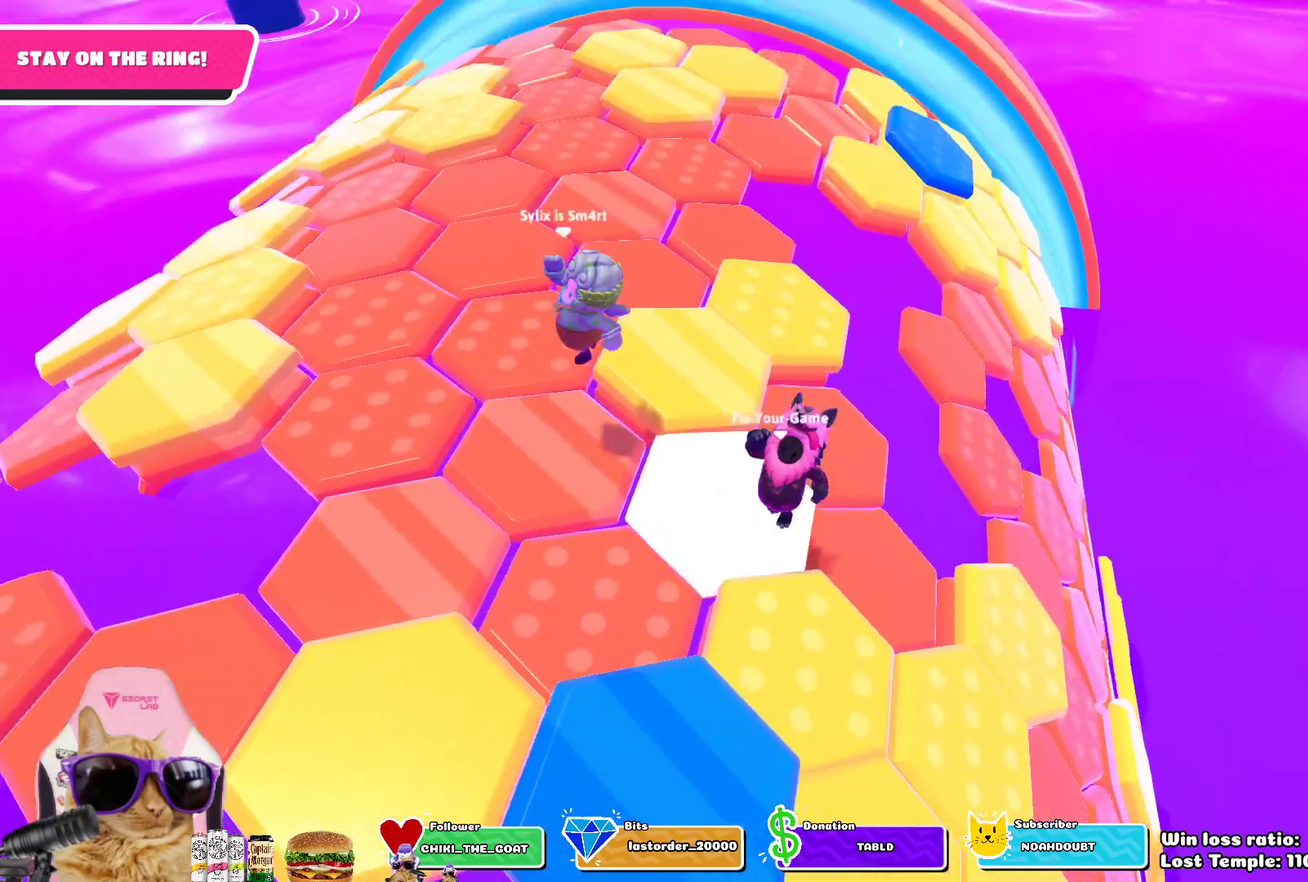
{"dt_ms": 500, "buttons": [], "left_stick": "center", "right_stick": "center", "events": [[267, "left_stick", "right"], [333, "right_stick", "down-right"], [483, "left_stick", "center"], [483, "right_stick", "center"]]}